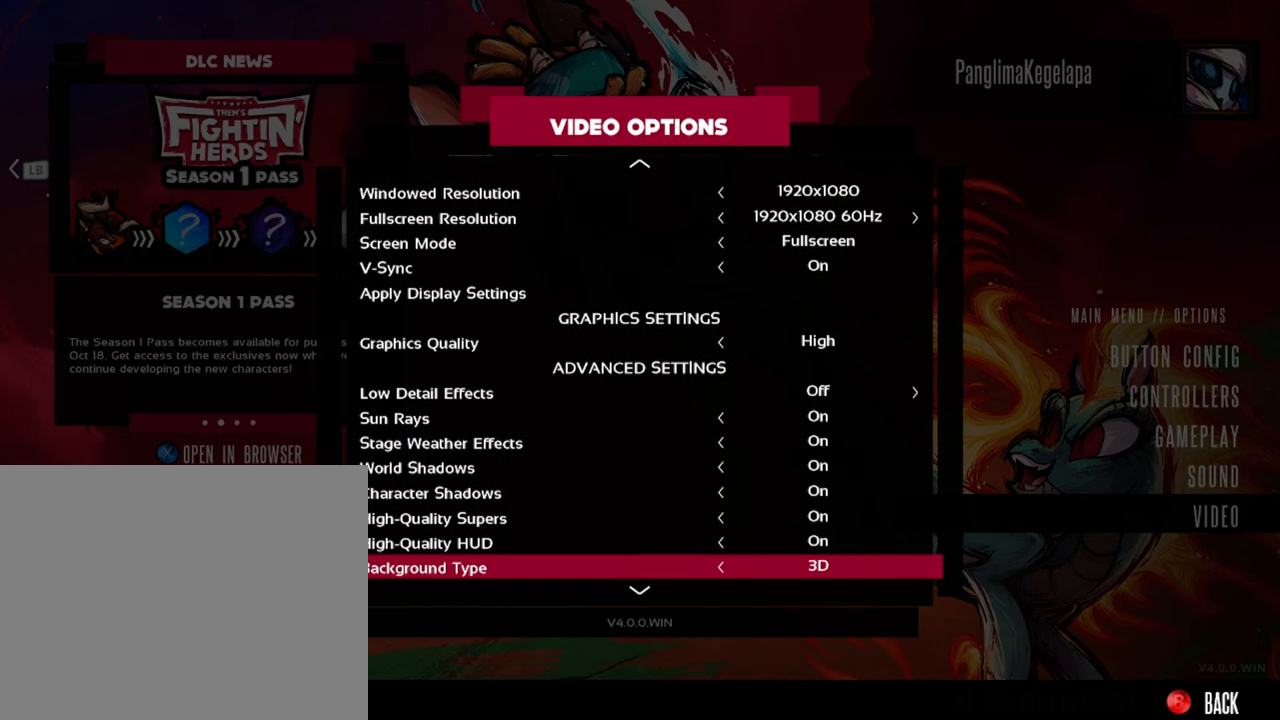
Gameplay with a controller (Xbox layout); each line is a JSON object with the inputs held at the frame after it. "events" lists button and stick changes between this image and that frame as [ms after this image, input, new state], when the widget could be followed in between. Not read: L3 R2 R3.
{"buttons": [], "left_stick": "down", "right_stick": "center", "events": [[483, "left_stick", "down"]]}
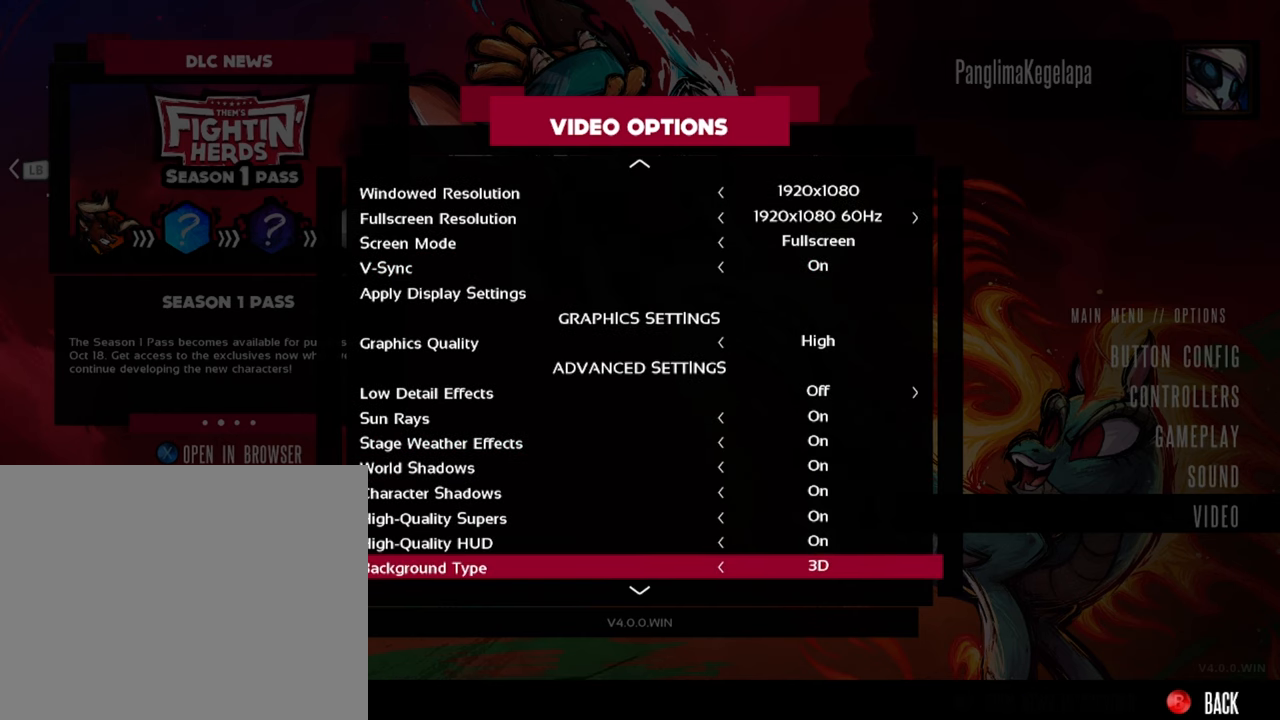
{"buttons": [], "left_stick": "center", "right_stick": "center", "events": [[367, "left_stick", "center"]]}
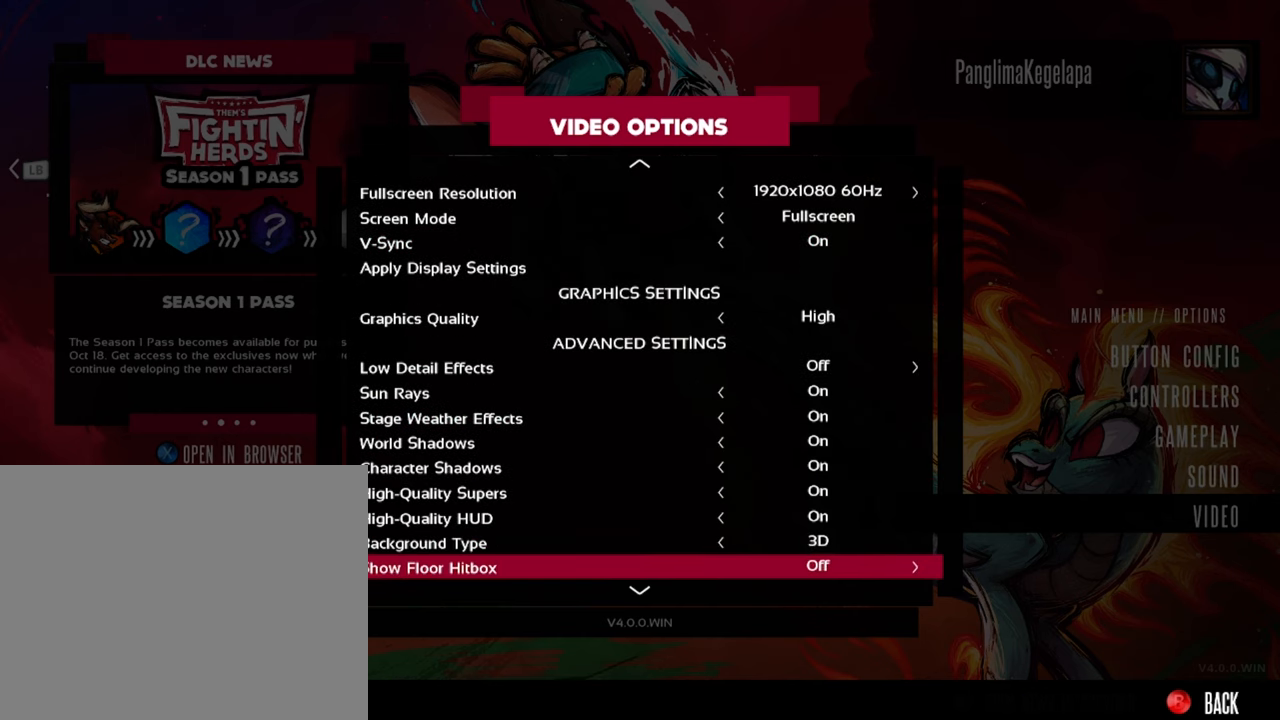
{"buttons": [], "left_stick": "center", "right_stick": "center", "events": [[167, "left_stick", "down"], [400, "left_stick", "center"]]}
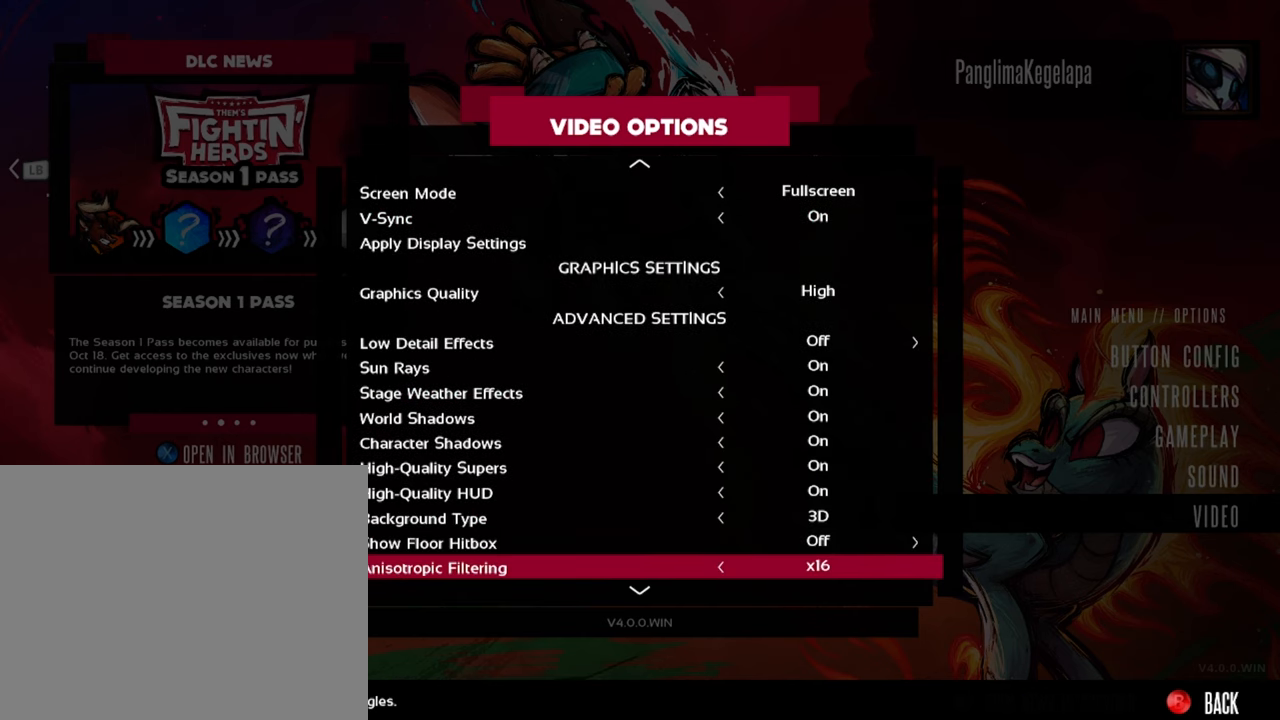
{"buttons": [], "left_stick": "center", "right_stick": "center", "events": [[133, "left_stick", "down"], [233, "left_stick", "center"]]}
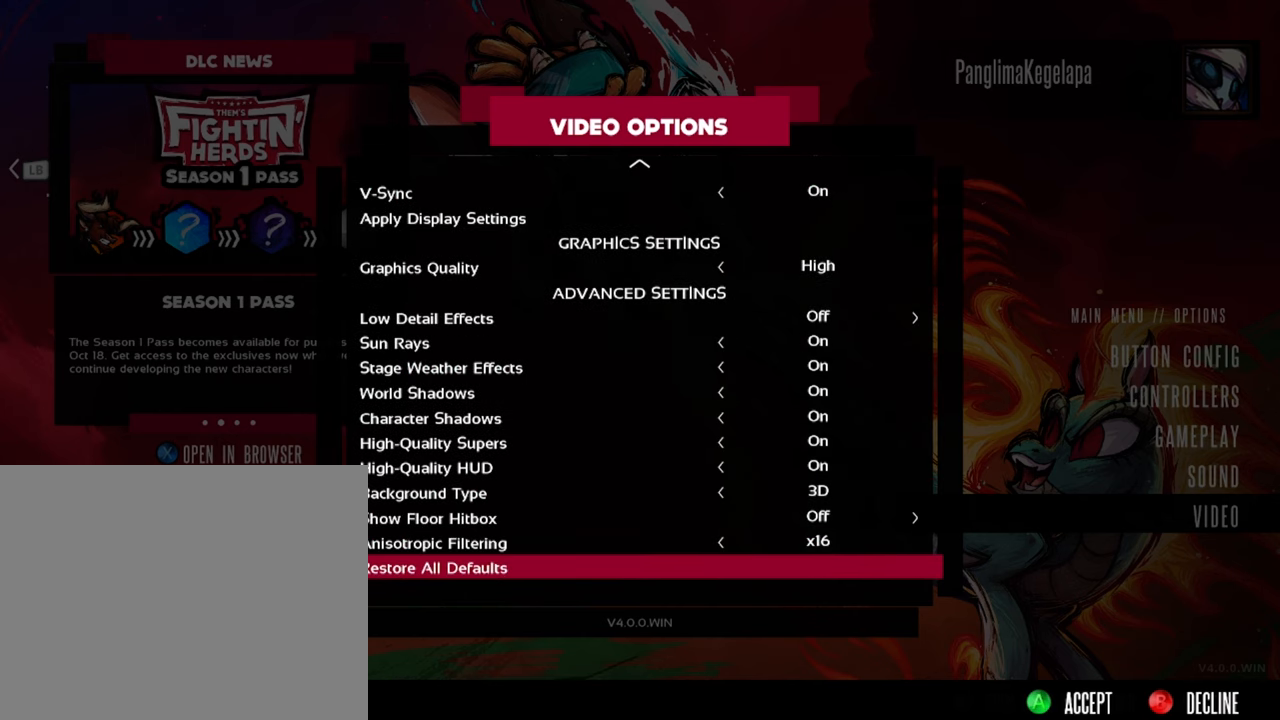
{"buttons": [], "left_stick": "down", "right_stick": "center", "events": [[317, "left_stick", "down"]]}
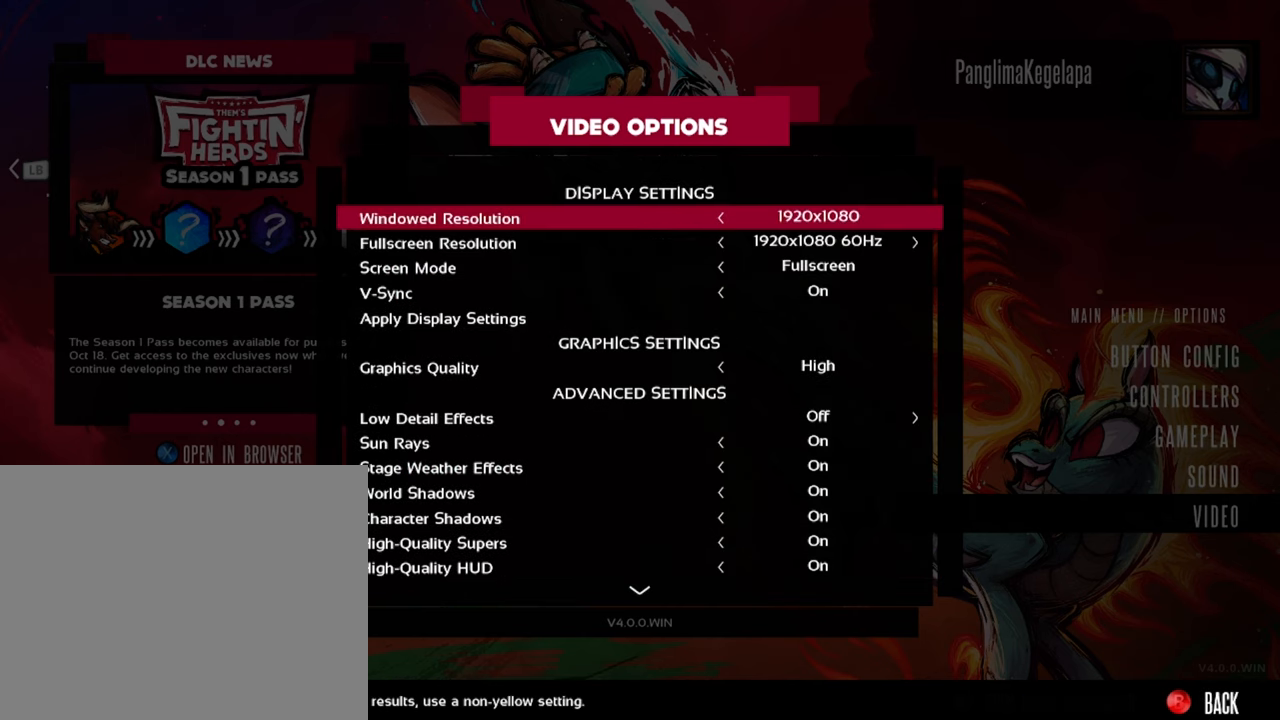
{"buttons": [], "left_stick": "center", "right_stick": "center", "events": [[17, "left_stick", "center"]]}
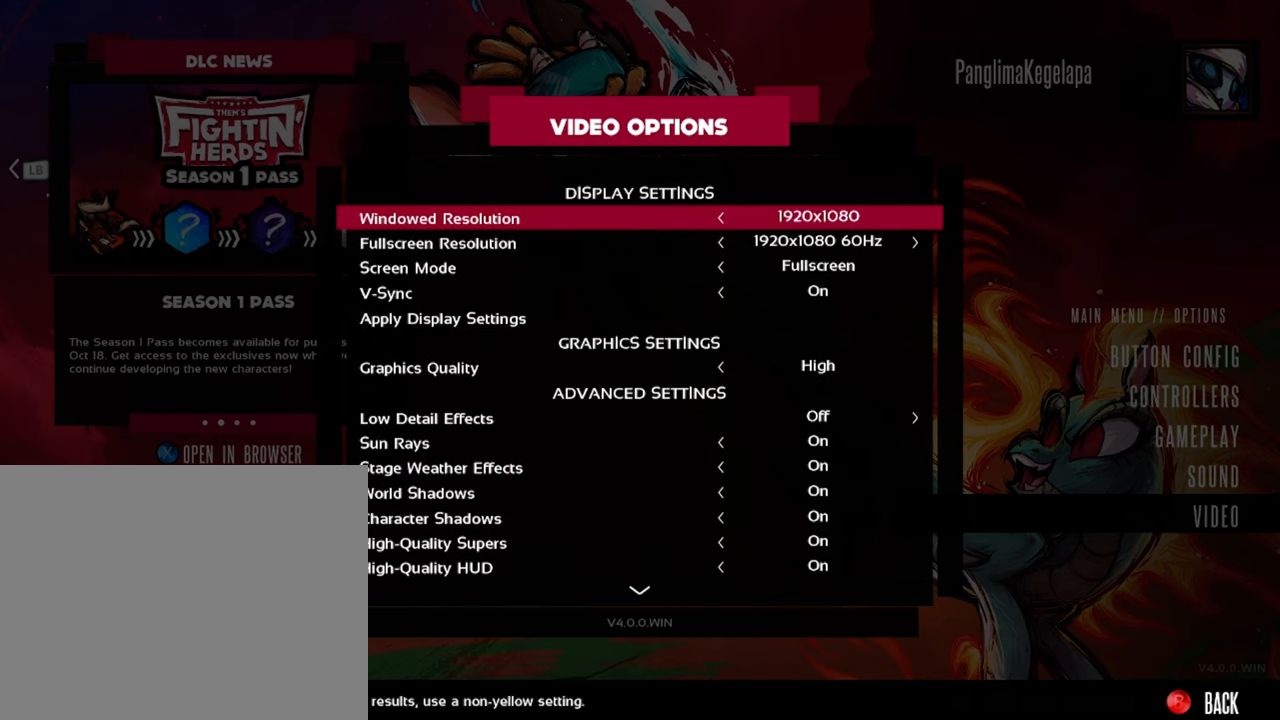
{"buttons": [], "left_stick": "center", "right_stick": "center", "events": []}
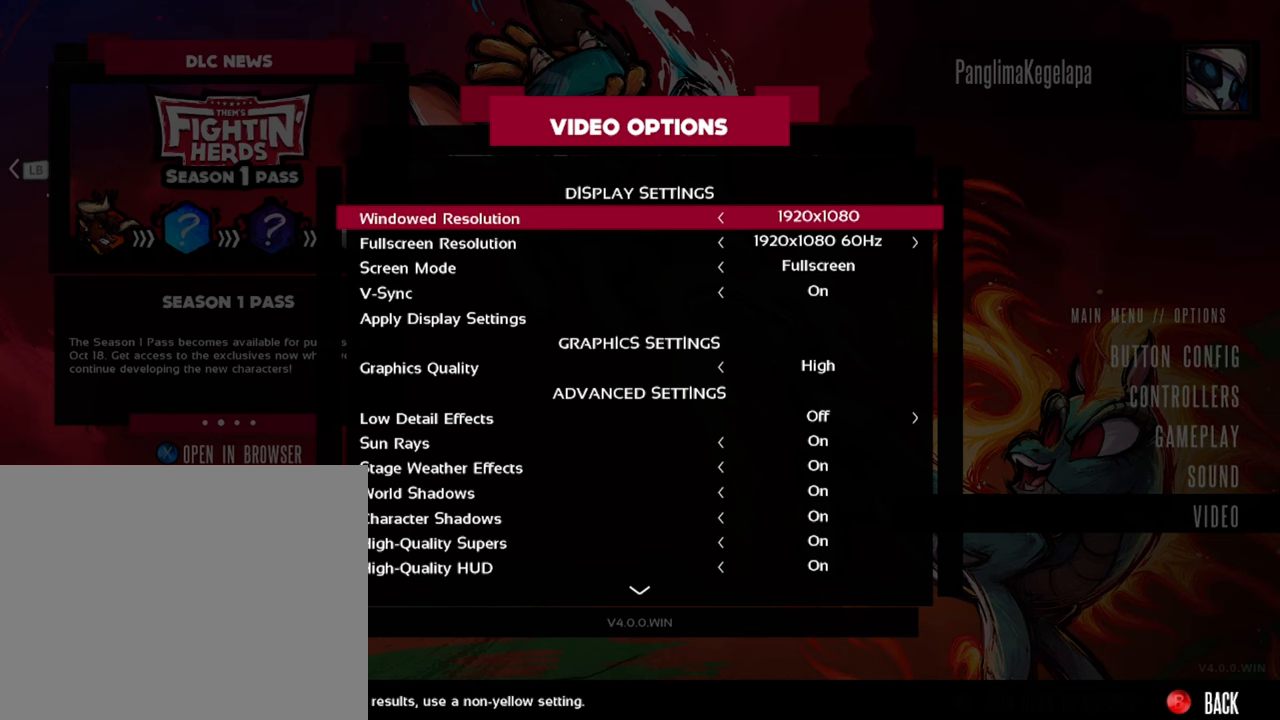
{"buttons": [], "left_stick": "center", "right_stick": "center", "events": []}
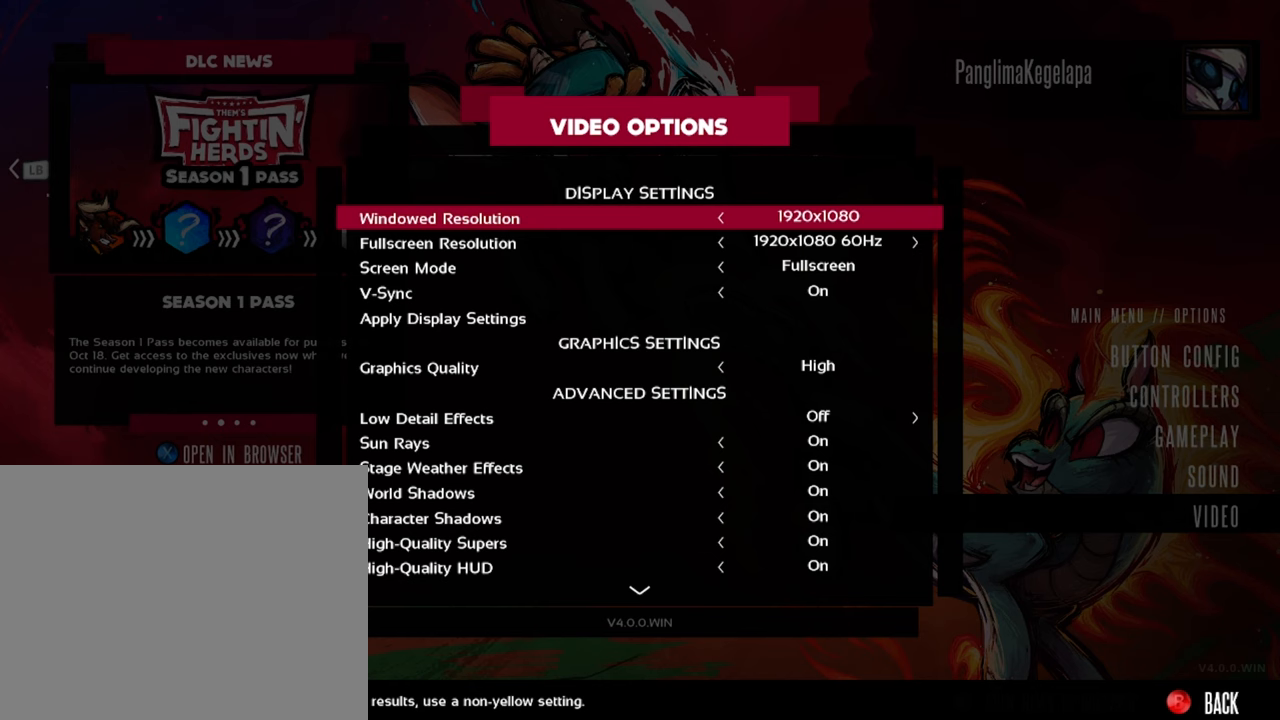
{"buttons": [], "left_stick": "center", "right_stick": "center", "events": [[34, "L1", "down"], [34, "left_stick", "up"], [234, "L1", "up"], [234, "left_stick", "center"]]}
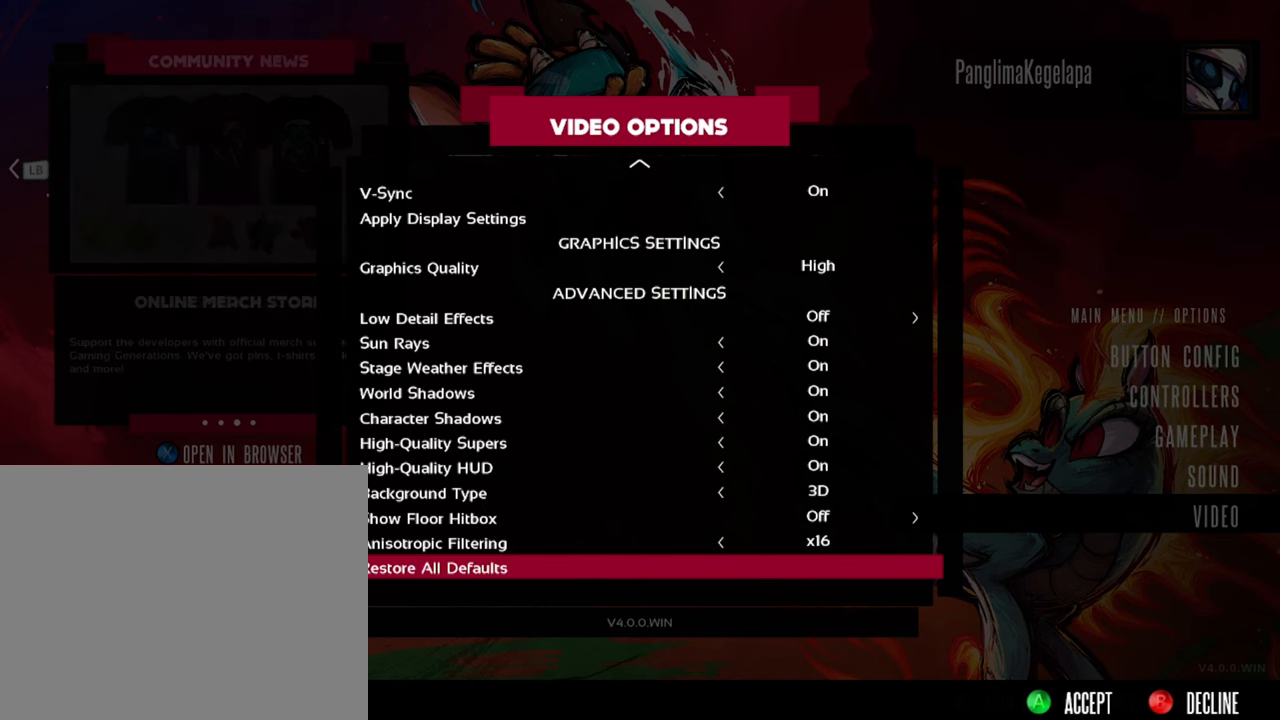
{"buttons": [], "left_stick": "center", "right_stick": "center", "events": []}
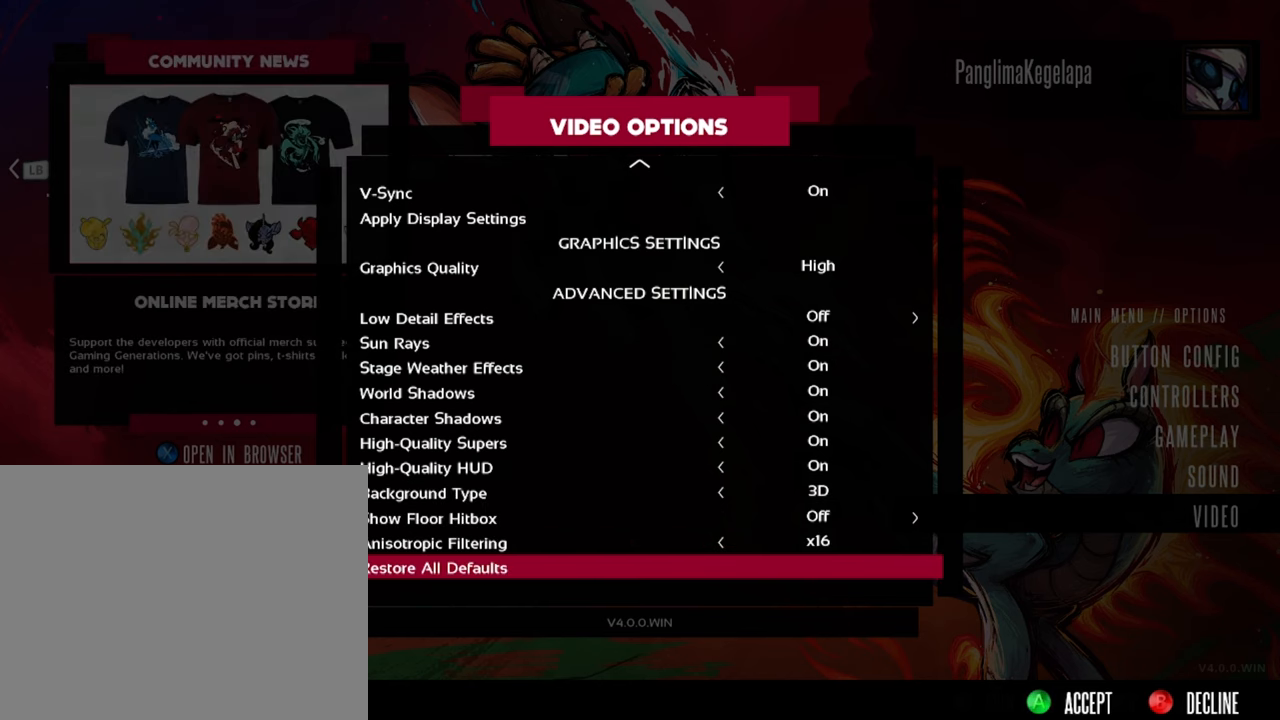
{"buttons": [], "left_stick": "center", "right_stick": "center", "events": []}
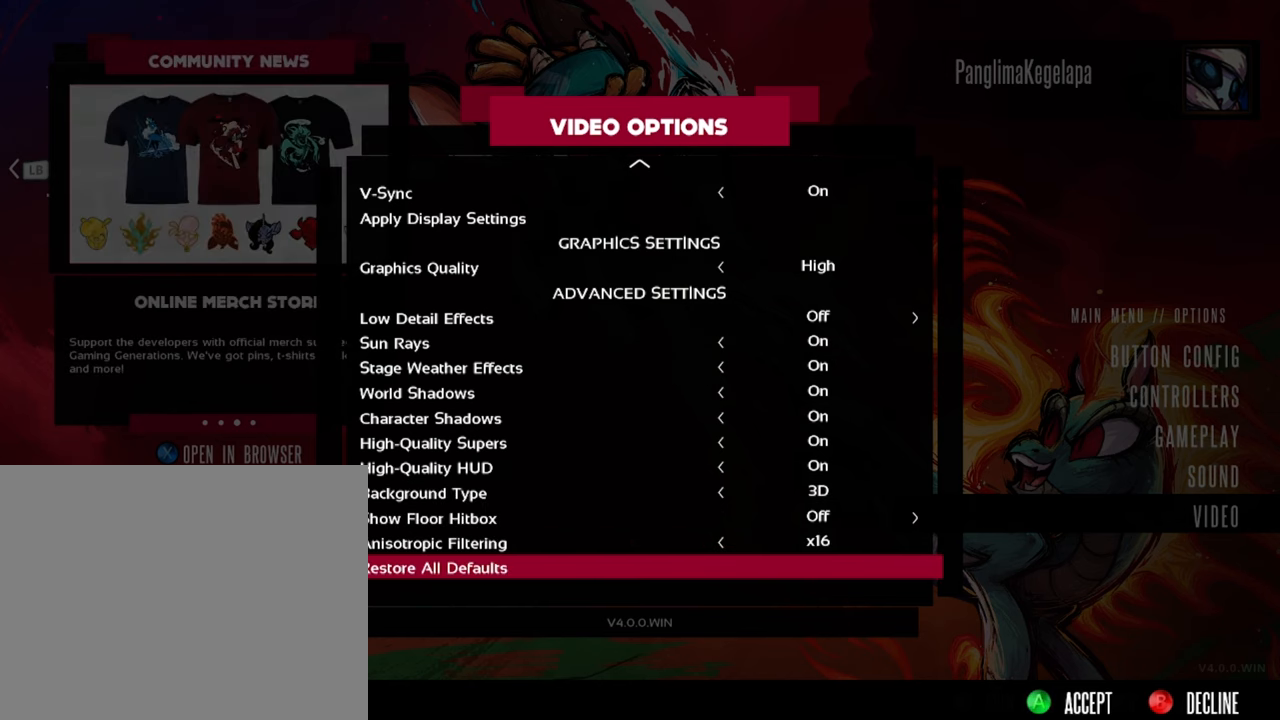
{"buttons": ["L1"], "left_stick": "up", "right_stick": "center", "events": [[67, "left_stick", "up"], [84, "L1", "down"]]}
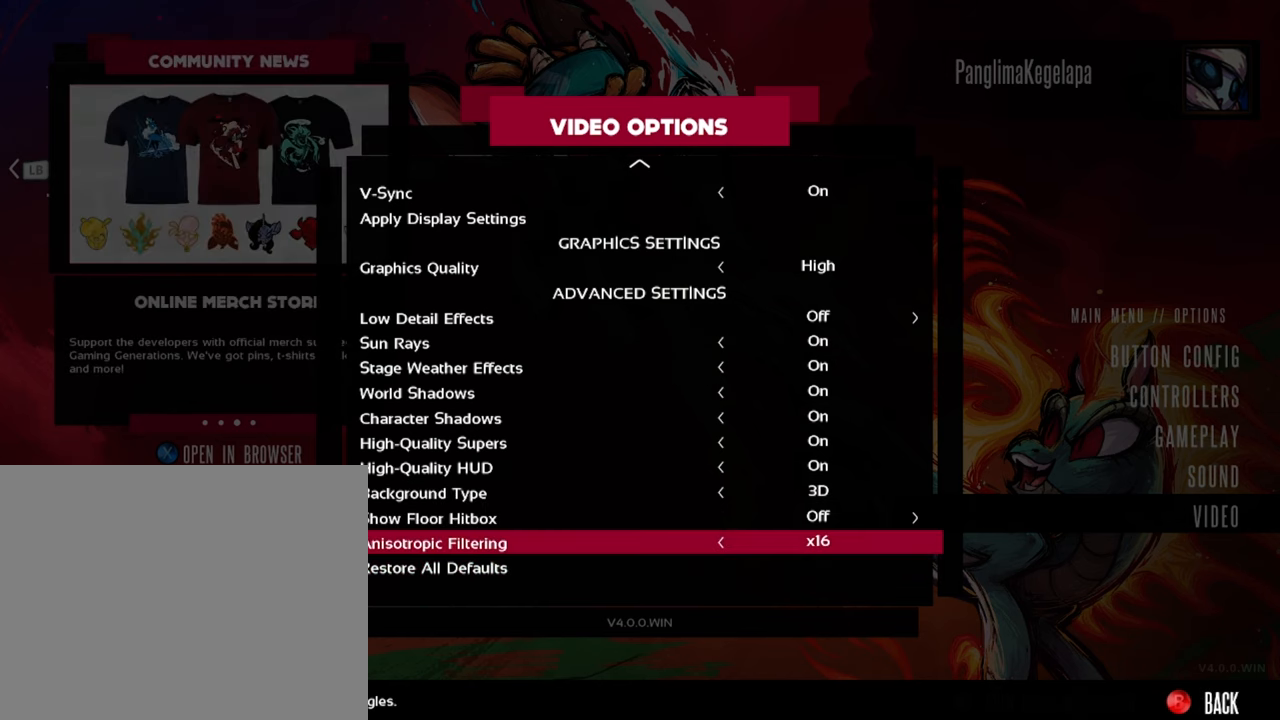
{"buttons": ["L1"], "left_stick": "up", "right_stick": "center", "events": []}
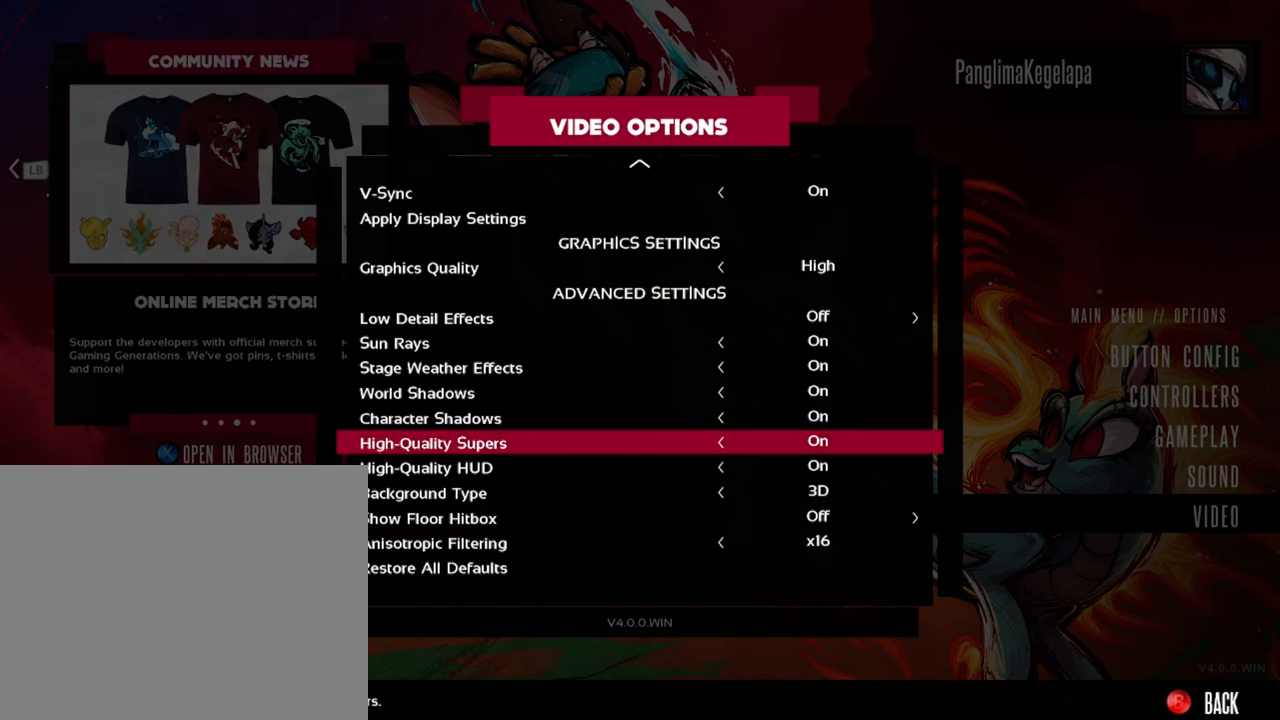
{"buttons": ["L1"], "left_stick": "up", "right_stick": "center", "events": []}
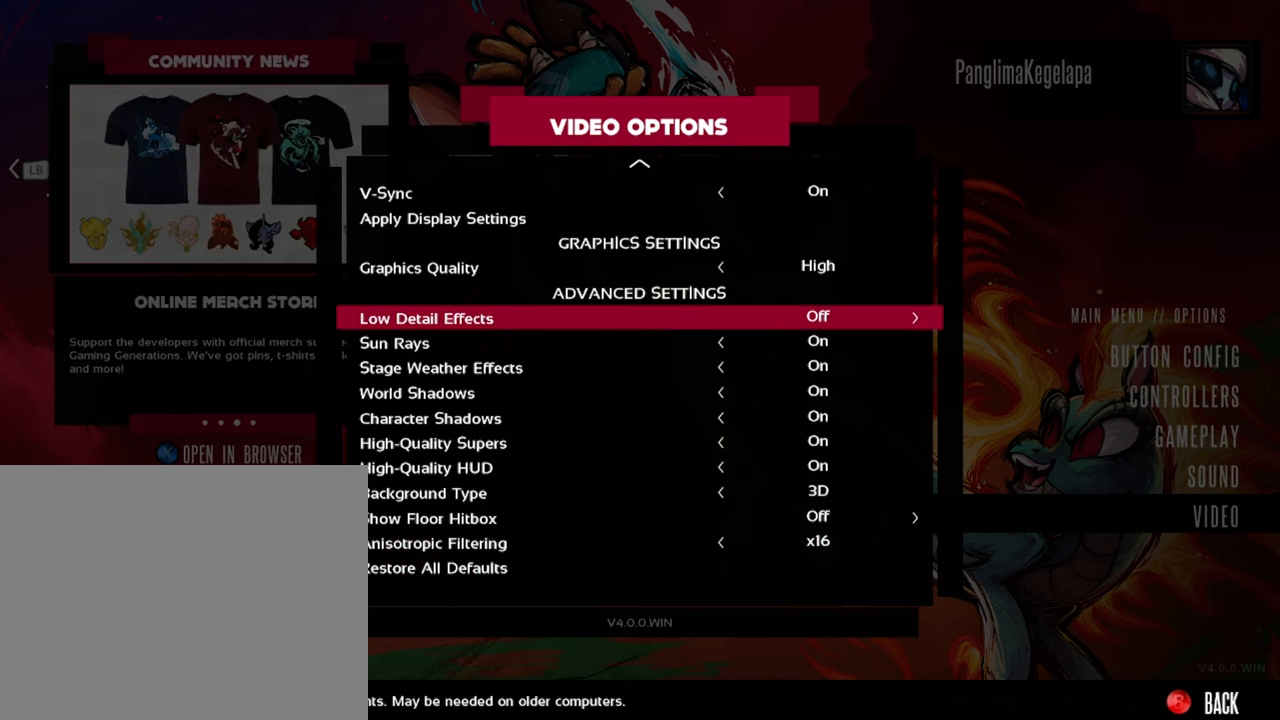
{"buttons": [], "left_stick": "center", "right_stick": "center", "events": [[100, "L1", "up"], [150, "left_stick", "center"]]}
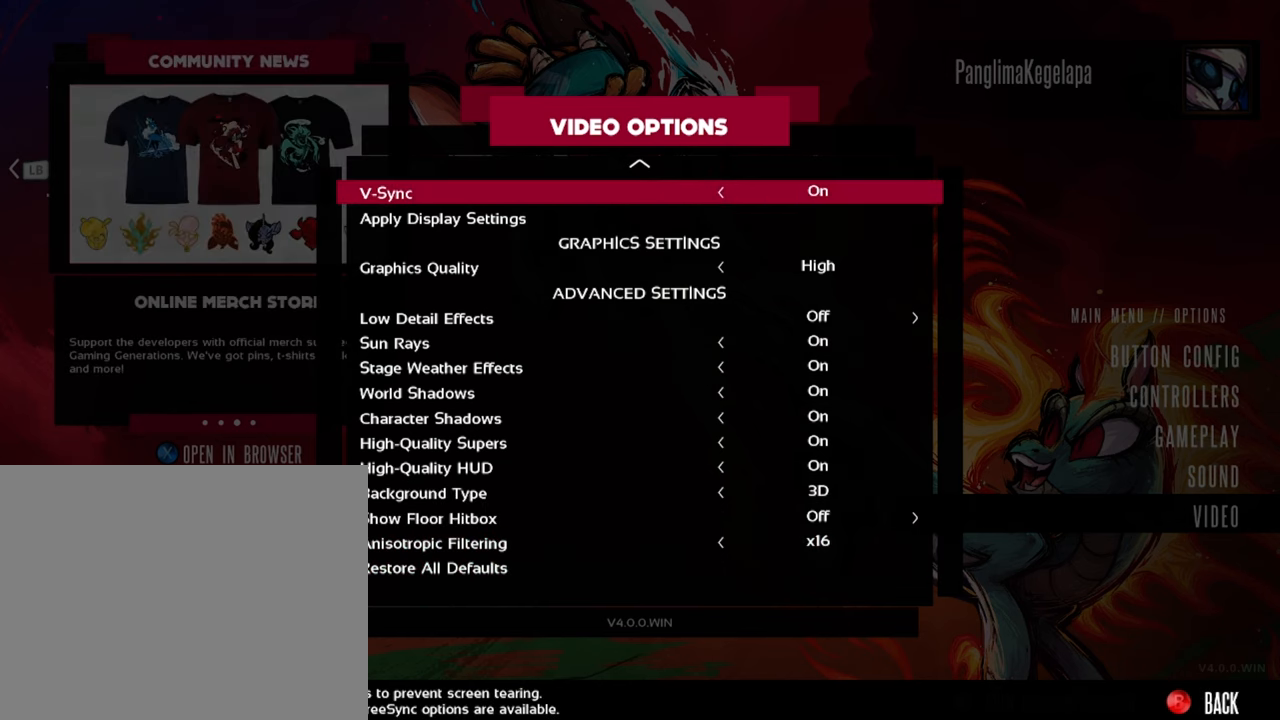
{"buttons": ["L1"], "left_stick": "up", "right_stick": "center", "events": [[367, "left_stick", "up"], [384, "L1", "down"]]}
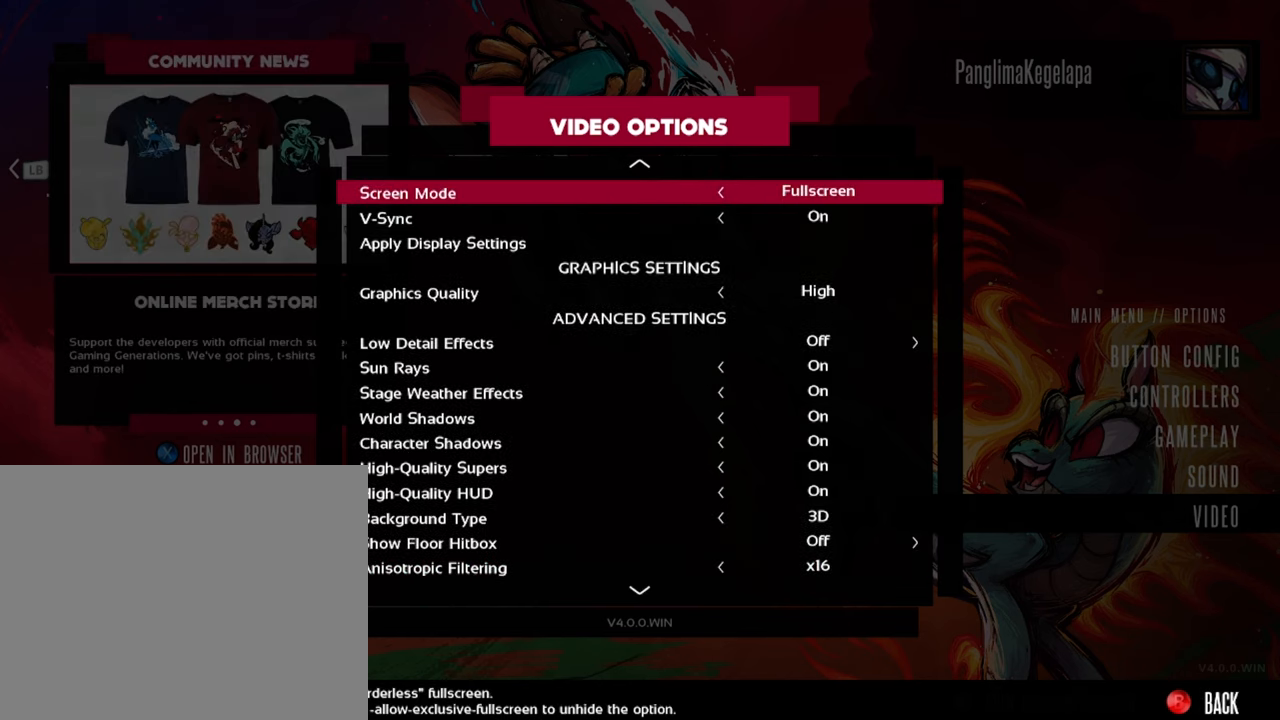
{"buttons": [], "left_stick": "center", "right_stick": "center", "events": [[100, "L1", "up"], [100, "left_stick", "center"]]}
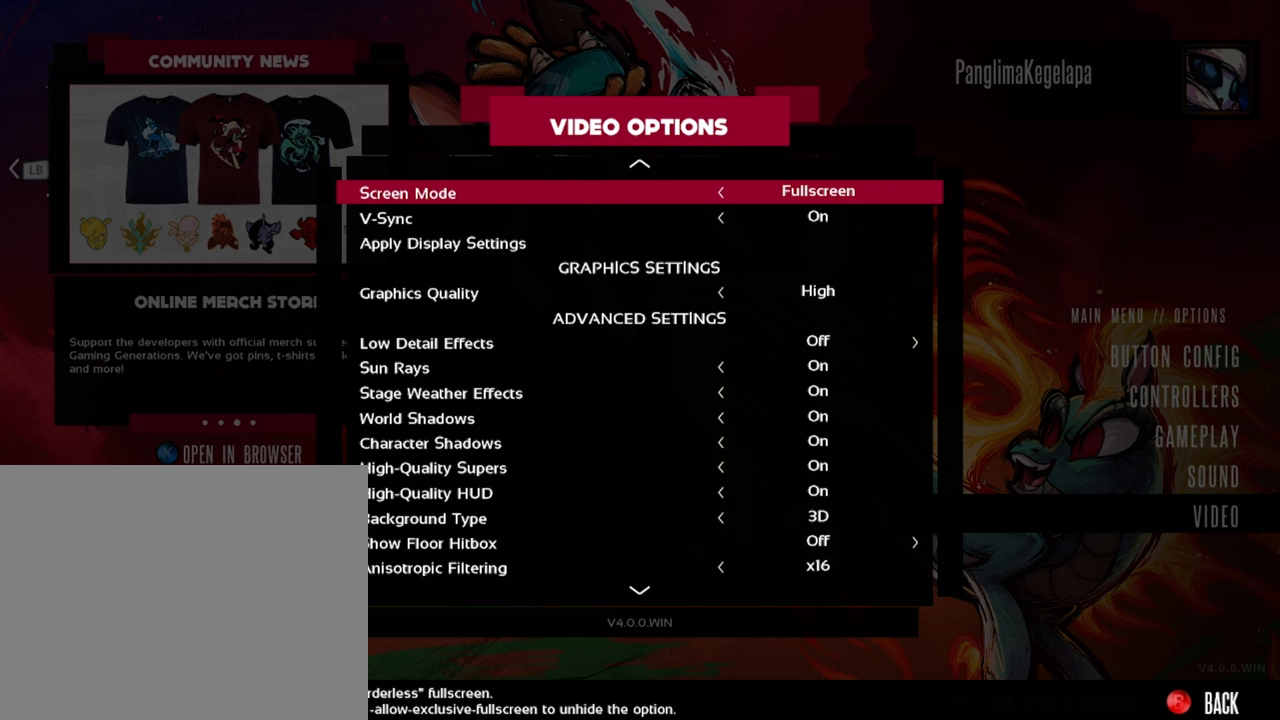
{"buttons": [], "left_stick": "center", "right_stick": "center", "events": []}
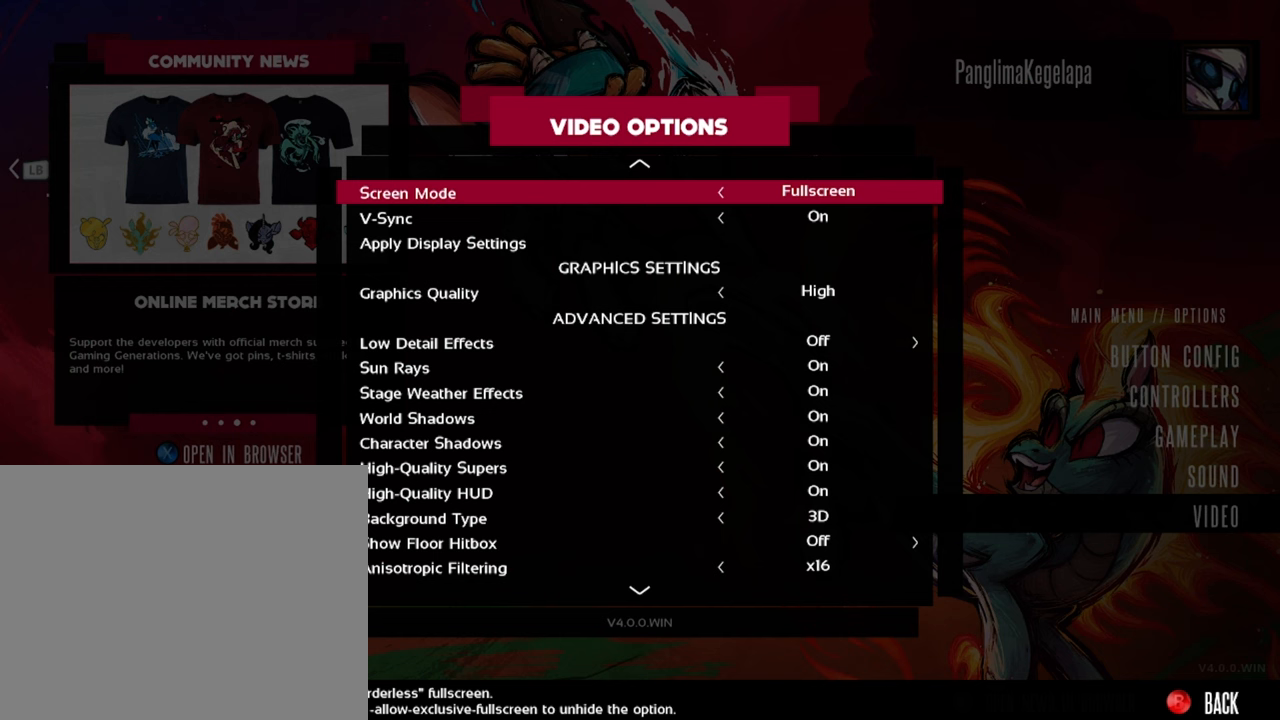
{"buttons": [], "left_stick": "center", "right_stick": "center", "events": [[50, "left_stick", "up"], [66, "L1", "down"], [233, "L1", "up"], [233, "left_stick", "center"]]}
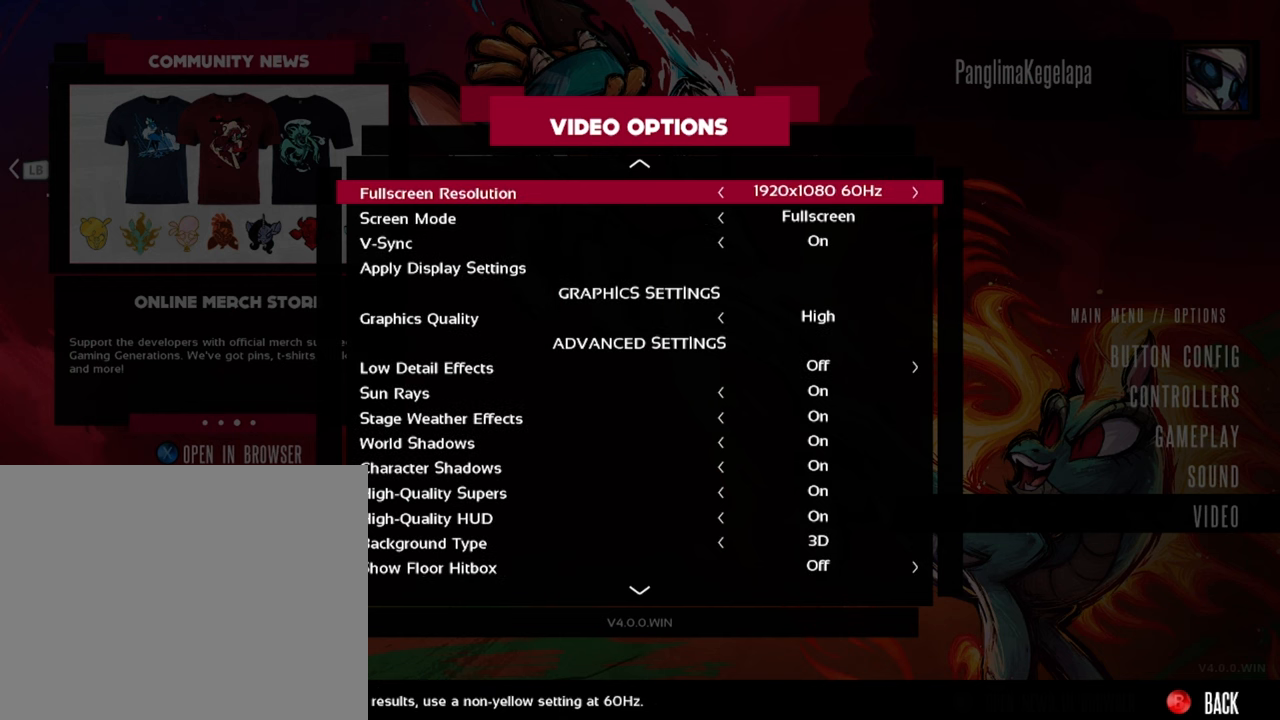
{"buttons": [], "left_stick": "center", "right_stick": "center", "events": [[233, "L1", "down"], [233, "left_stick", "up"], [400, "L1", "up"], [400, "left_stick", "center"]]}
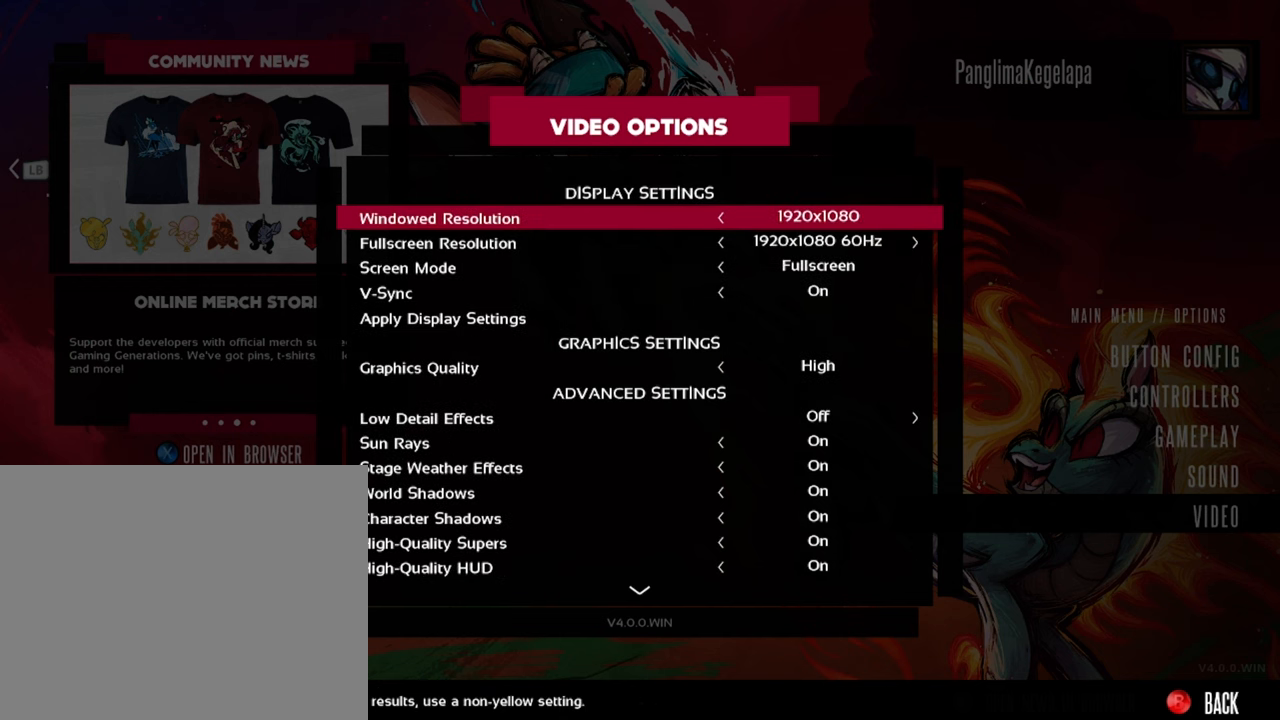
{"buttons": [], "left_stick": "center", "right_stick": "center", "events": [[216, "left_stick", "up"], [250, "L1", "down"], [350, "L1", "up"], [350, "left_stick", "center"]]}
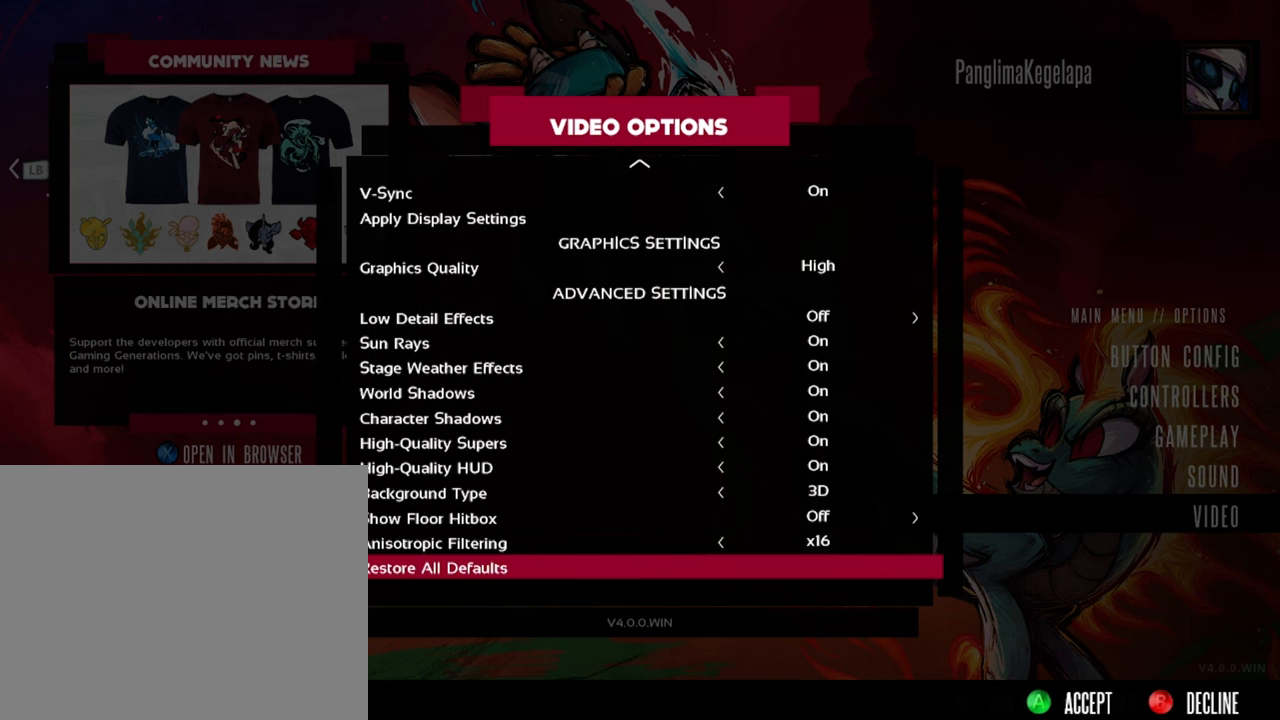
{"buttons": [], "left_stick": "center", "right_stick": "center", "events": []}
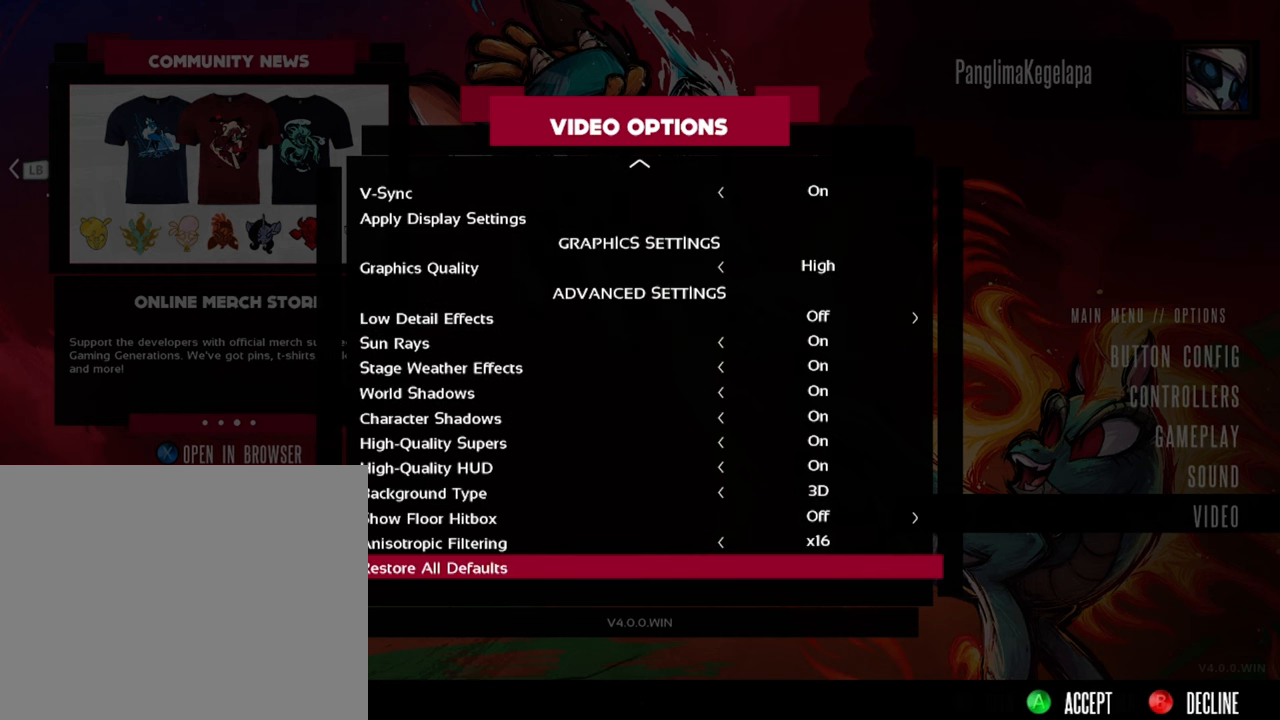
{"buttons": [], "left_stick": "center", "right_stick": "center", "events": [[50, "B", "down"], [166, "B", "up"]]}
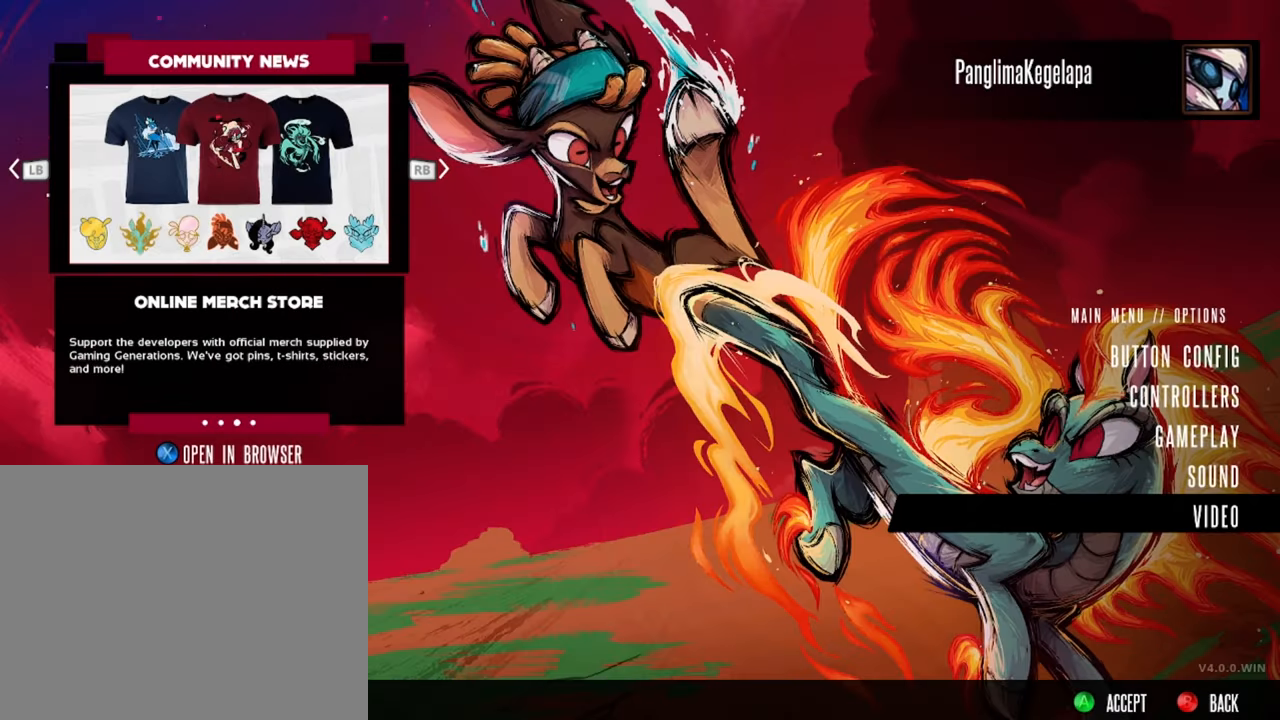
{"buttons": [], "left_stick": "center", "right_stick": "center", "events": []}
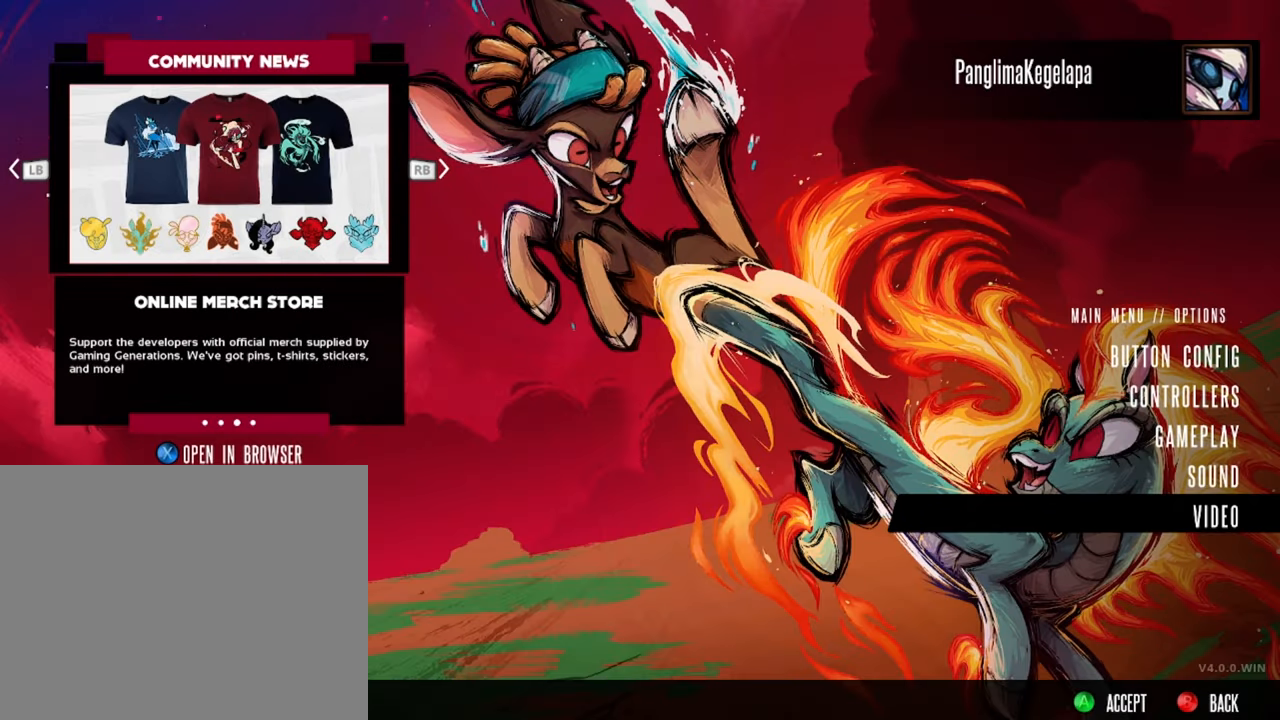
{"buttons": [], "left_stick": "center", "right_stick": "center", "events": []}